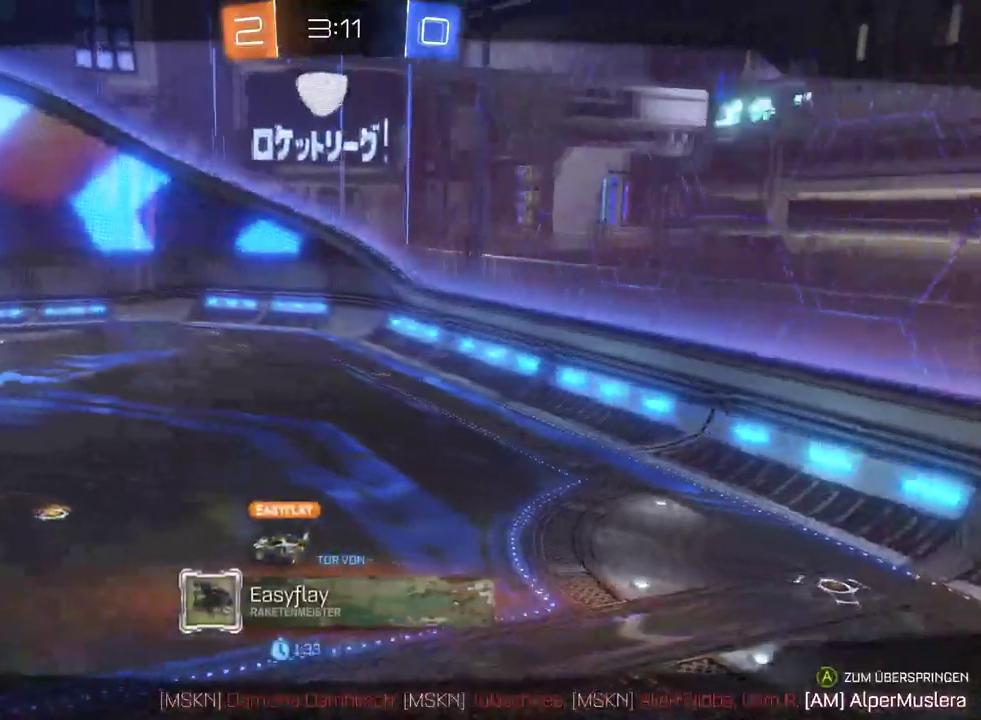
Gameplay with a controller (PlayStation layout); each line is a JSON object with the inputs held at the frame after it. "events" lists button and stick changes between this image and that frame as [ms after this image, input, new state], when the widget could be followed in between. This document gives stick clicks only as held states, not as events. Not read: L1 START.
{"buttons": ["R2"], "left_stick": "center", "right_stick": "center", "events": [[300, "R2", "down"]]}
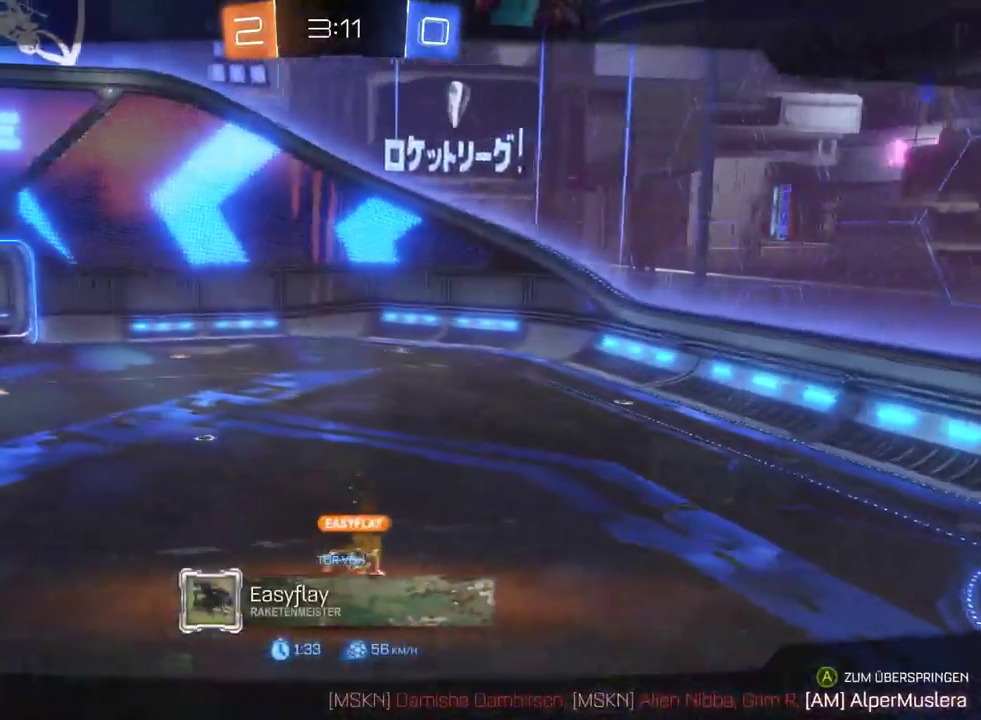
{"buttons": [], "left_stick": "center", "right_stick": "center", "events": [[17, "R2", "up"]]}
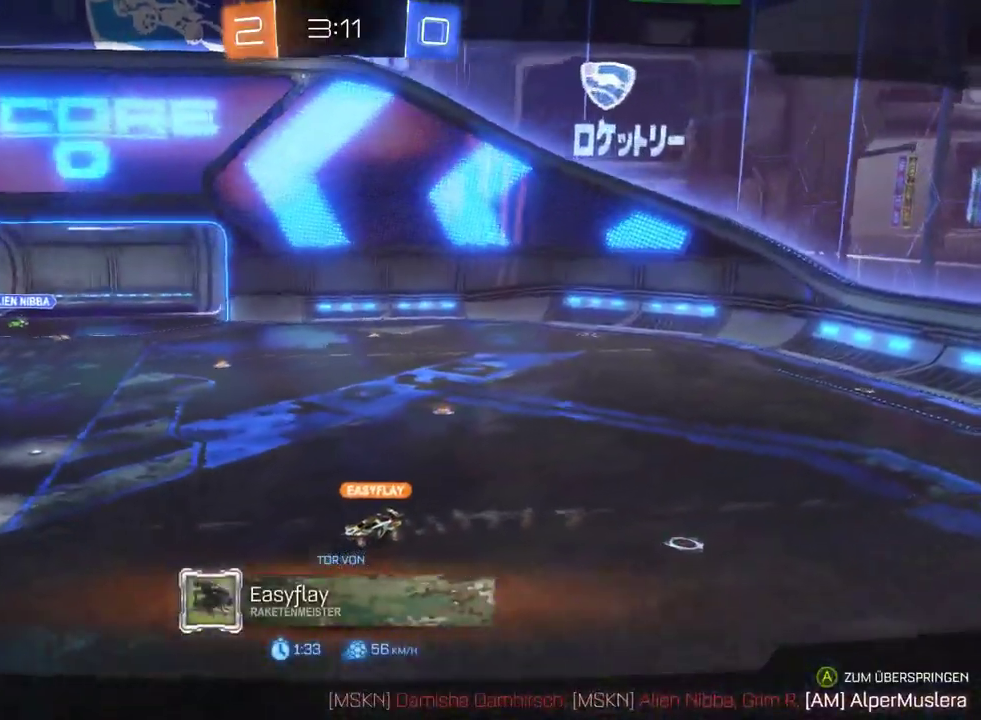
{"buttons": [], "left_stick": "right", "right_stick": "center", "events": [[417, "left_stick", "right"]]}
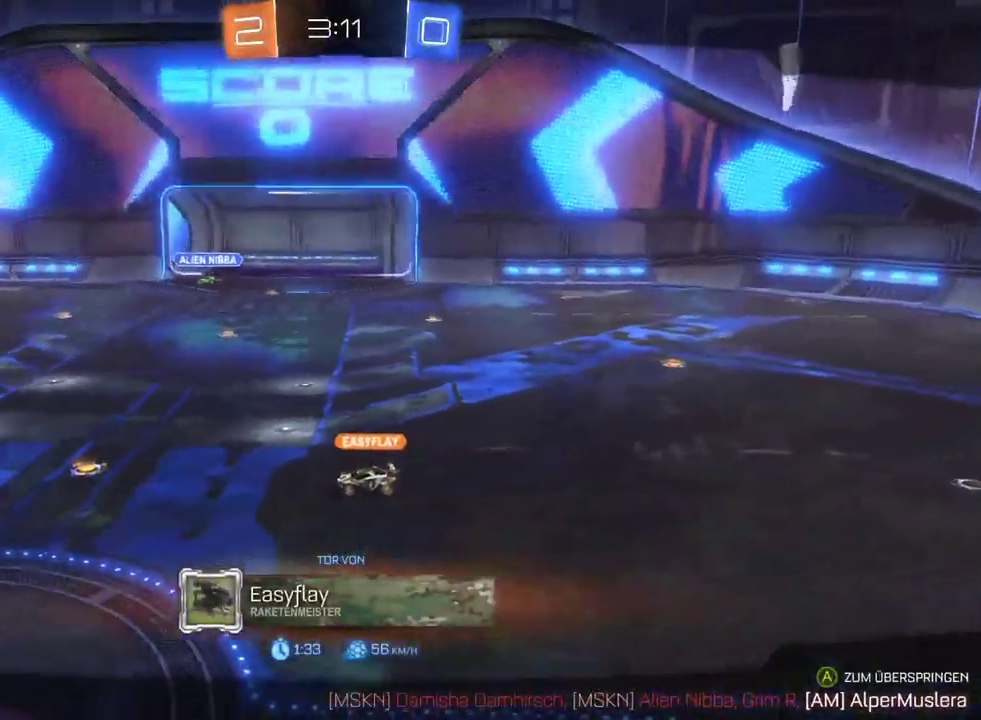
{"buttons": [], "left_stick": "center", "right_stick": "center", "events": [[67, "left_stick", "center"]]}
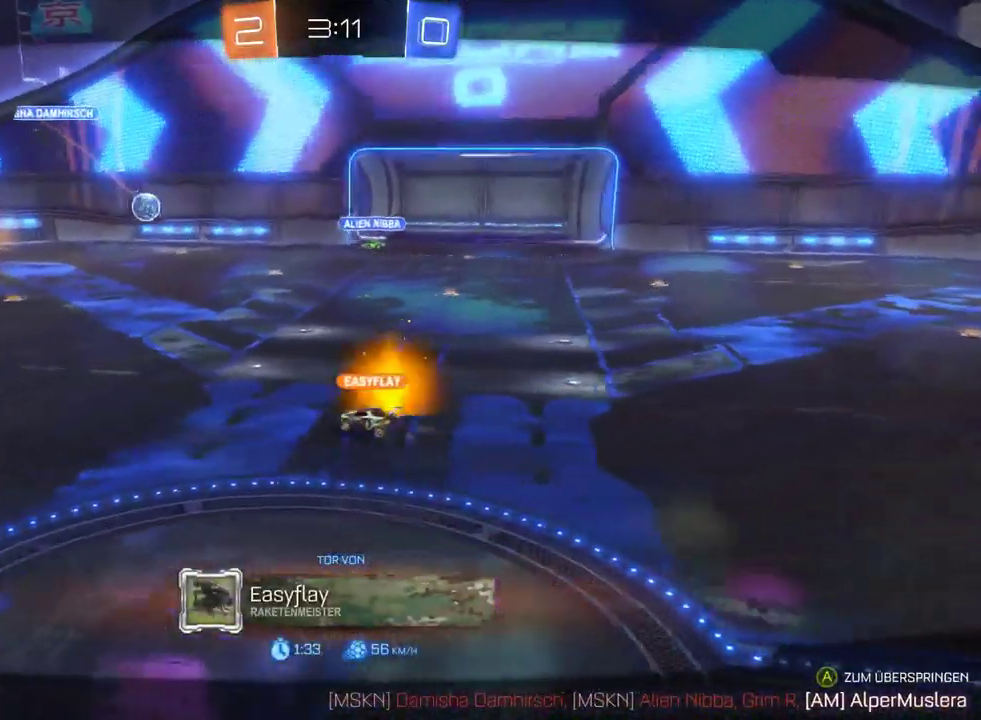
{"buttons": ["CROSS"], "left_stick": "center", "right_stick": "center", "events": [[50, "CROSS", "down"], [217, "CROSS", "up"], [383, "CROSS", "down"]]}
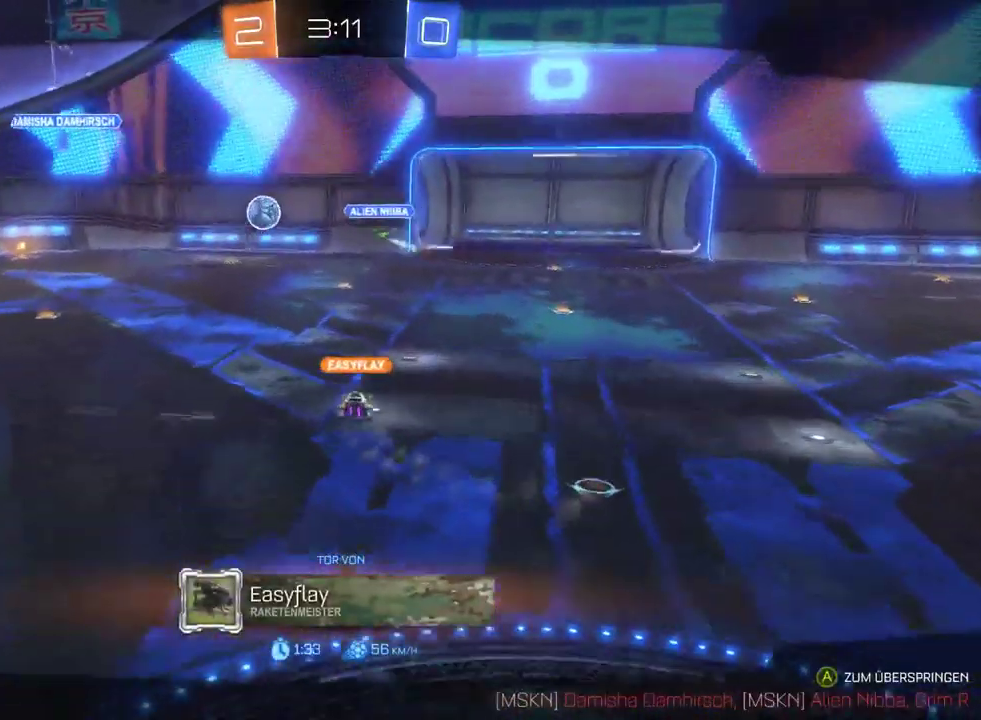
{"buttons": ["CROSS"], "left_stick": "center", "right_stick": "center", "events": [[33, "CROSS", "up"], [450, "CROSS", "down"]]}
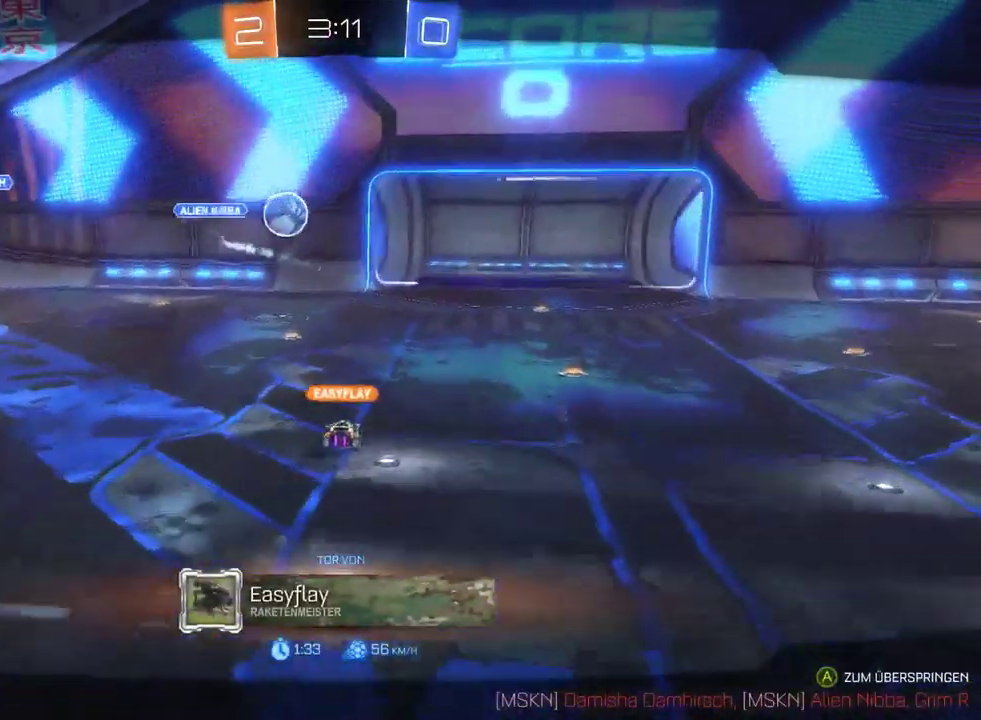
{"buttons": [], "left_stick": "down-right", "right_stick": "center", "events": [[50, "CROSS", "up"], [250, "CROSS", "down"], [400, "CROSS", "up"], [433, "left_stick", "down-right"]]}
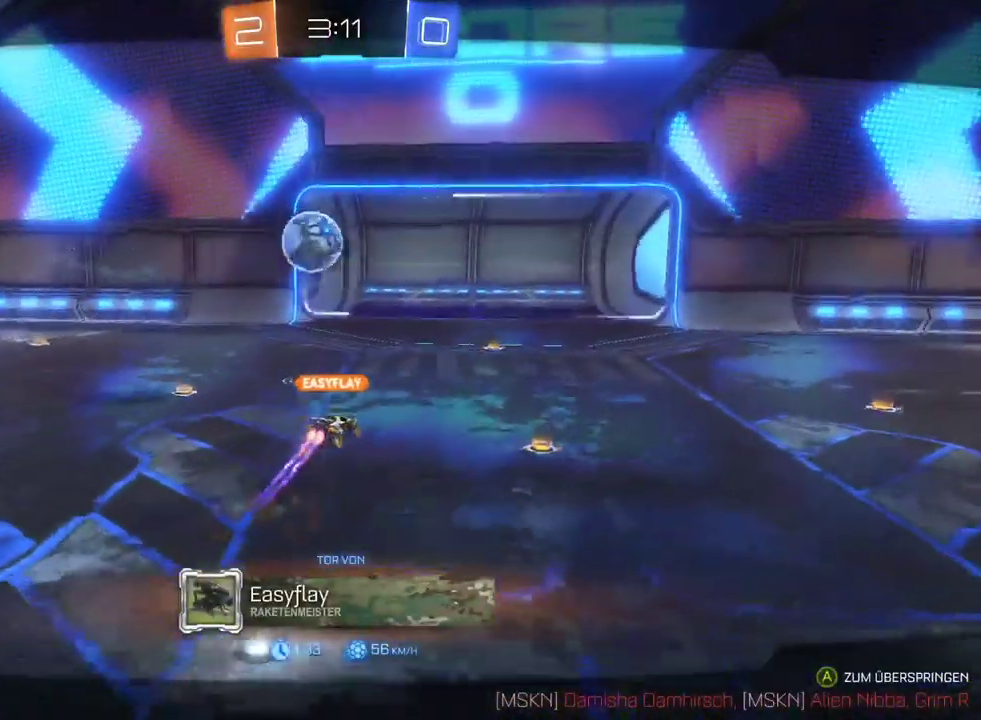
{"buttons": [], "left_stick": "center", "right_stick": "center", "events": [[167, "left_stick", "center"]]}
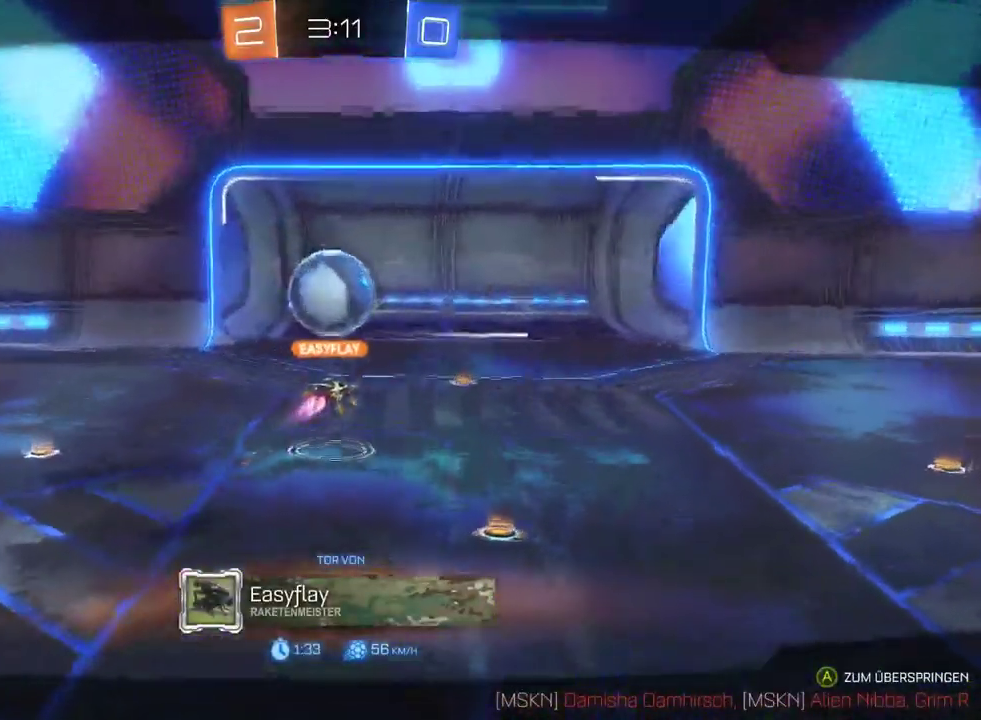
{"buttons": ["R2"], "left_stick": "center", "right_stick": "center", "events": [[283, "CROSS", "down"], [317, "R2", "down"], [400, "CROSS", "up"]]}
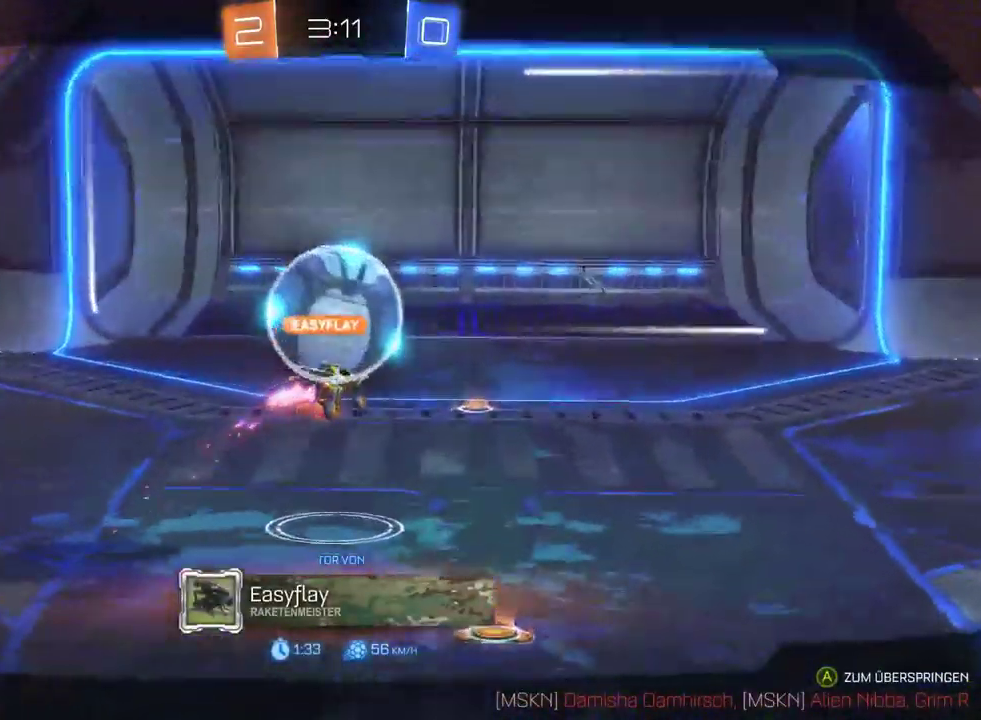
{"buttons": ["R2"], "left_stick": "center", "right_stick": "center", "events": [[100, "CROSS", "down"], [267, "CROSS", "up"]]}
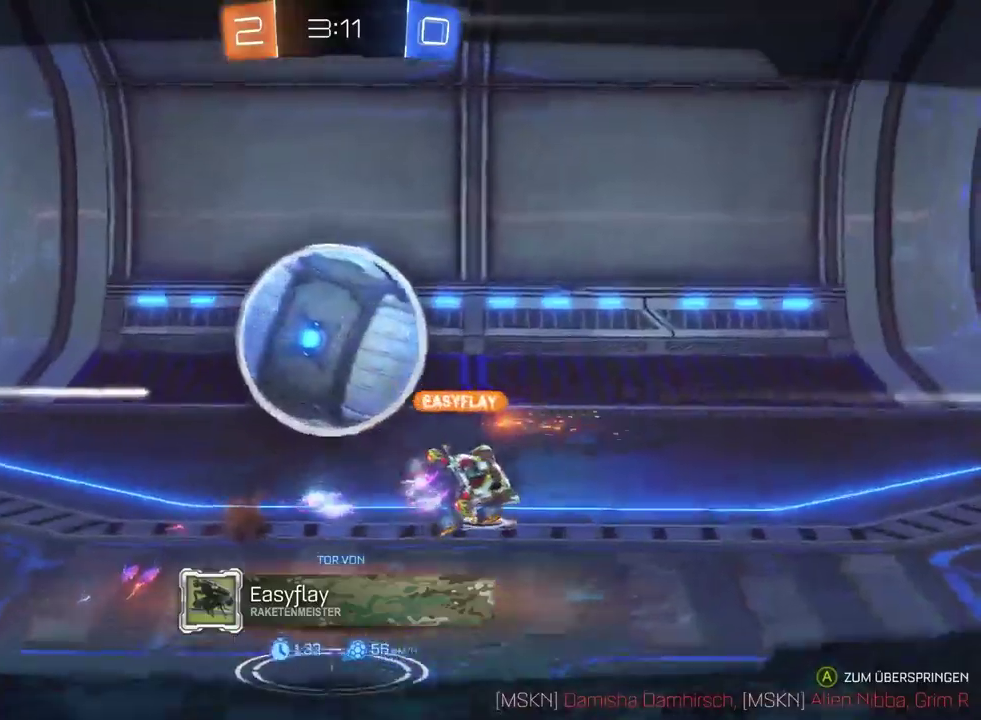
{"buttons": ["R2"], "left_stick": "center", "right_stick": "center", "events": [[50, "CROSS", "down"], [200, "CROSS", "up"]]}
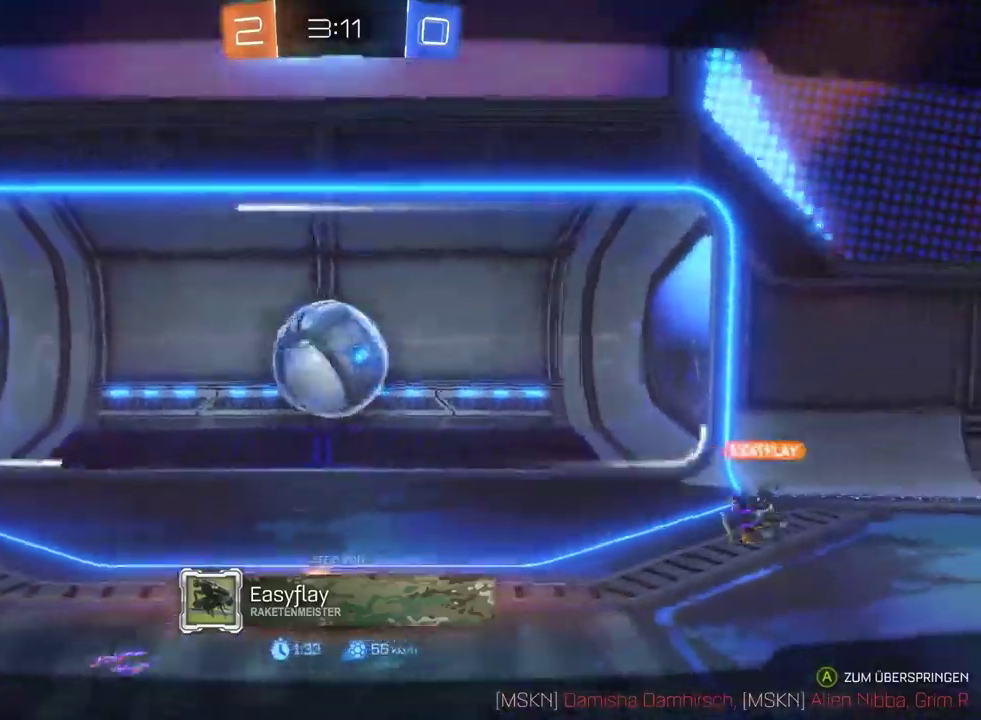
{"buttons": [], "left_stick": "center", "right_stick": "center", "events": [[217, "R2", "up"]]}
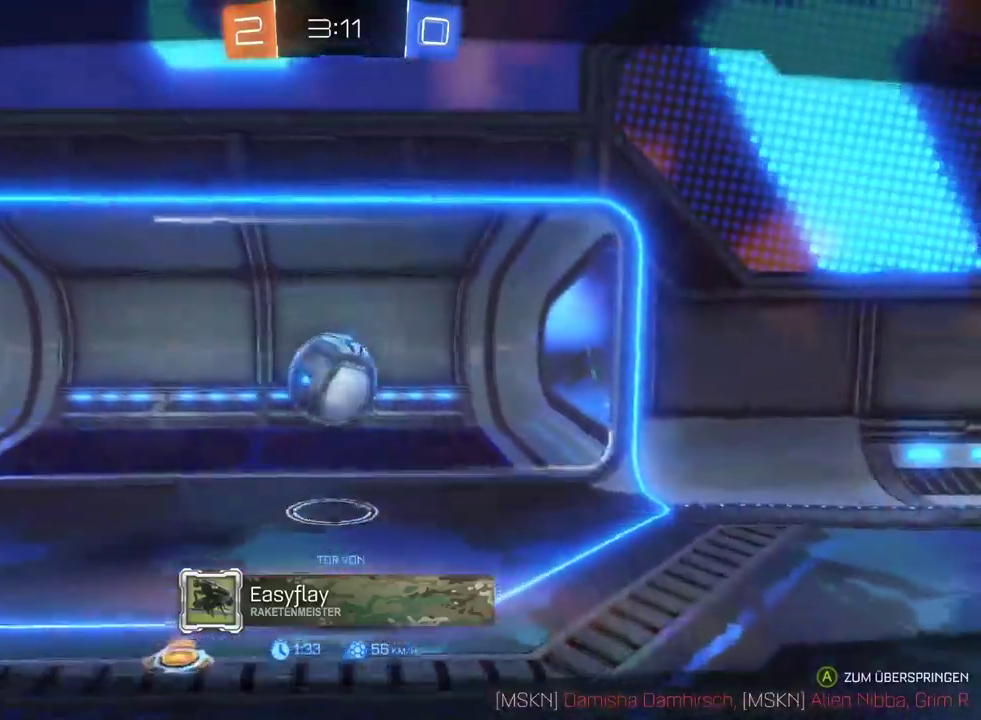
{"buttons": [], "left_stick": "center", "right_stick": "center", "events": []}
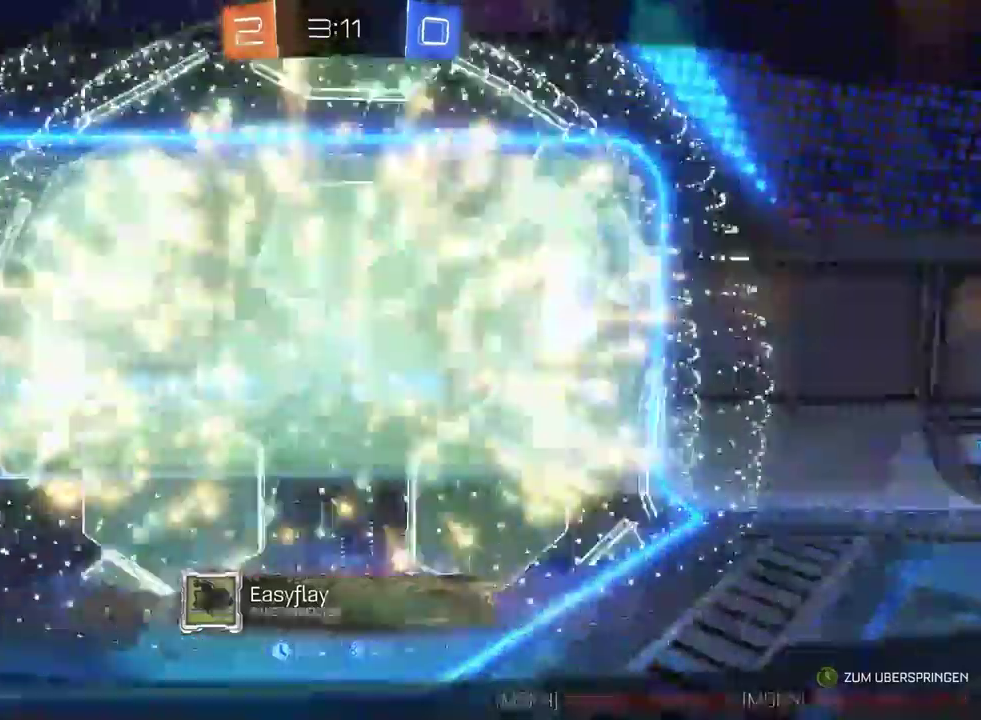
{"buttons": [], "left_stick": "center", "right_stick": "center", "events": [[150, "CROSS", "down"], [300, "R2", "down"], [350, "CROSS", "up"], [400, "R2", "up"]]}
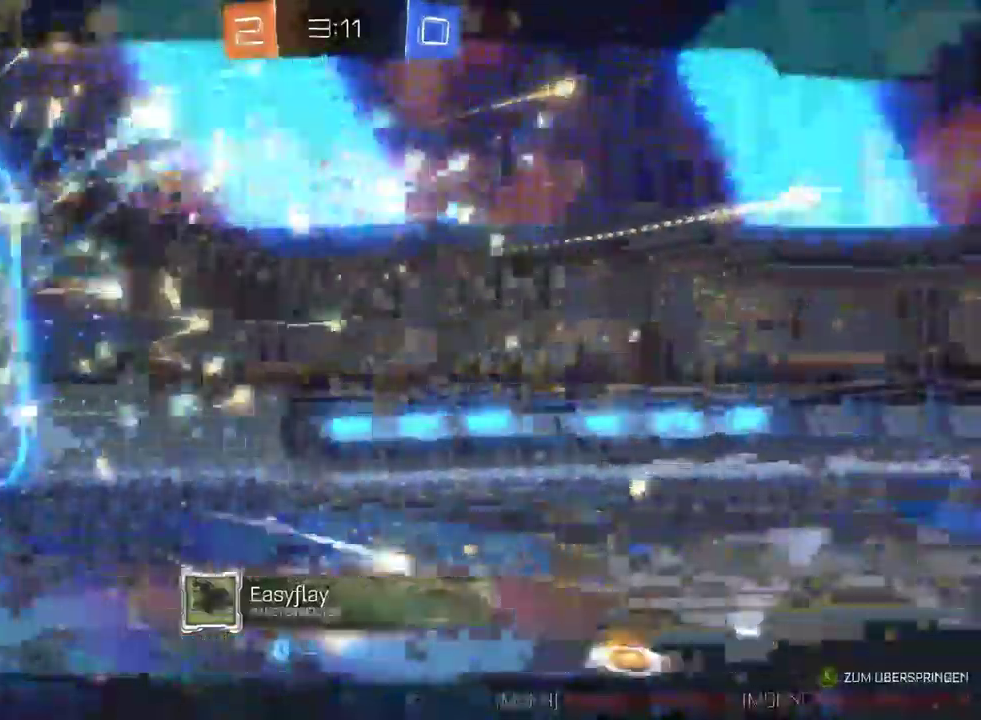
{"buttons": ["SELECT"], "left_stick": "center", "right_stick": "center", "events": [[267, "SELECT", "down"]]}
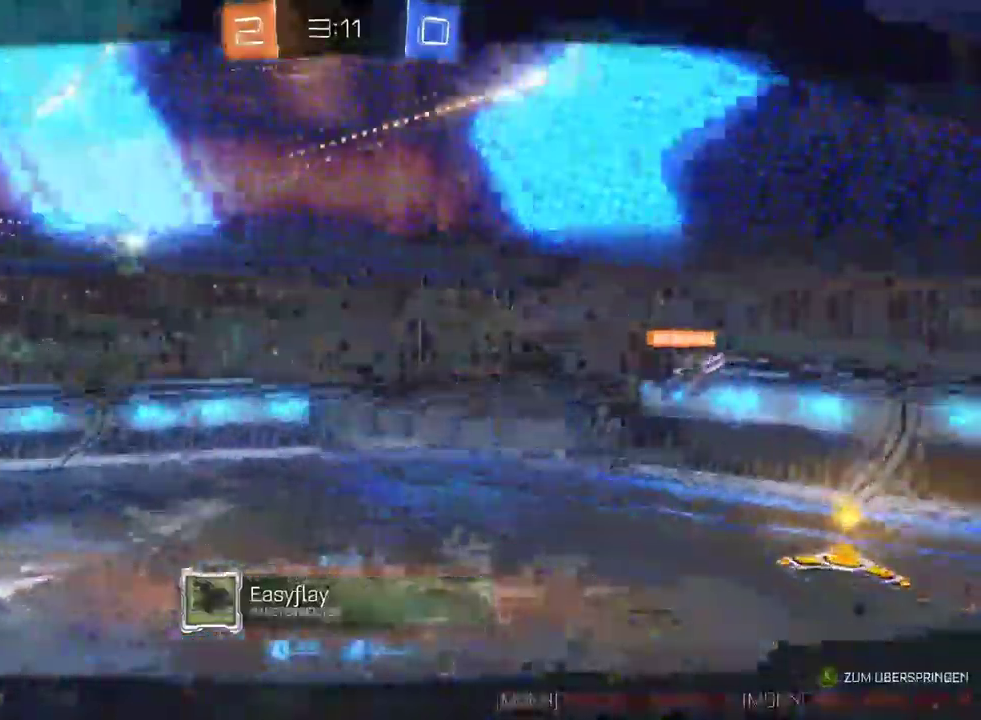
{"buttons": [], "left_stick": "center", "right_stick": "center", "events": [[100, "SELECT", "up"]]}
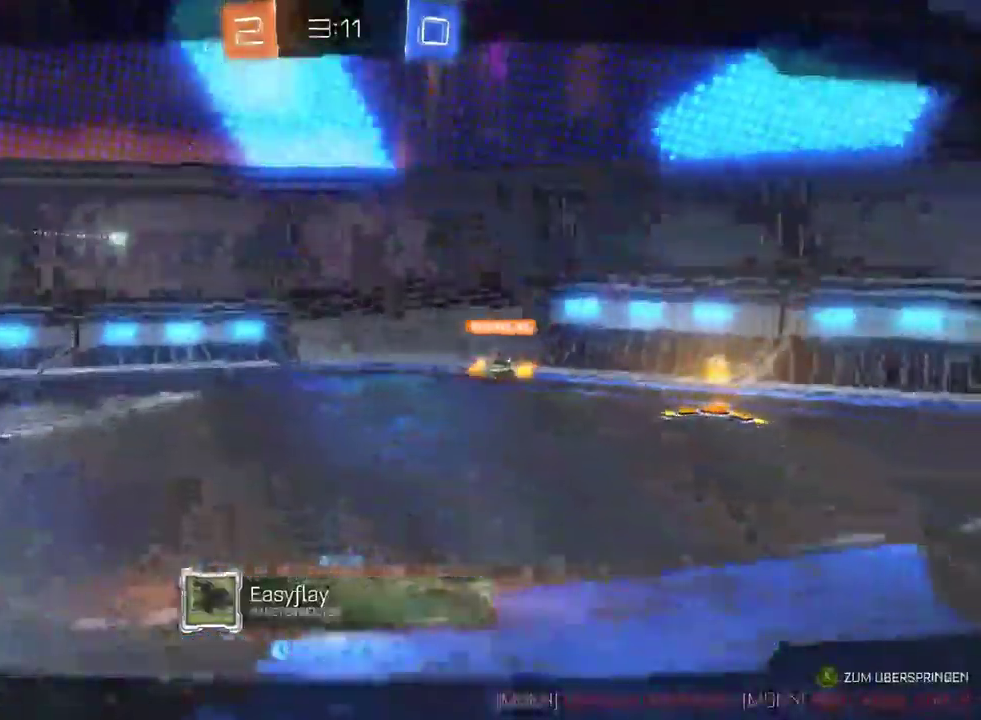
{"buttons": ["CIRCLE", "R2"], "left_stick": "center", "right_stick": "center", "events": [[133, "SELECT", "down"], [183, "SELECT", "up"], [200, "R2", "down"], [400, "CIRCLE", "down"]]}
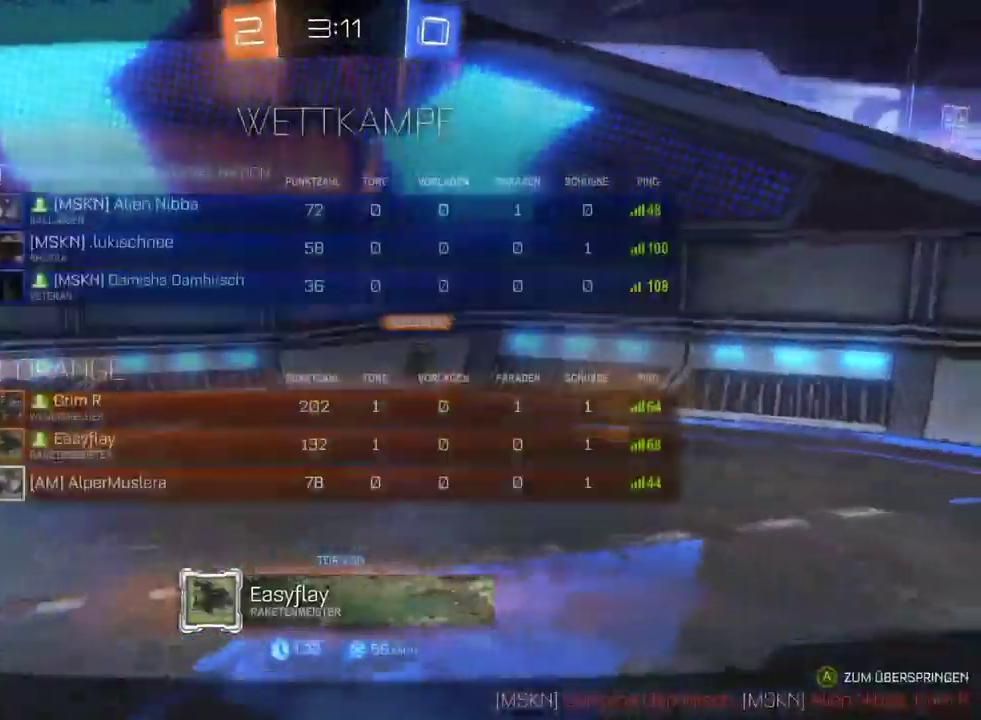
{"buttons": [], "left_stick": "center", "right_stick": "center", "events": [[200, "CIRCLE", "up"], [450, "R2", "up"]]}
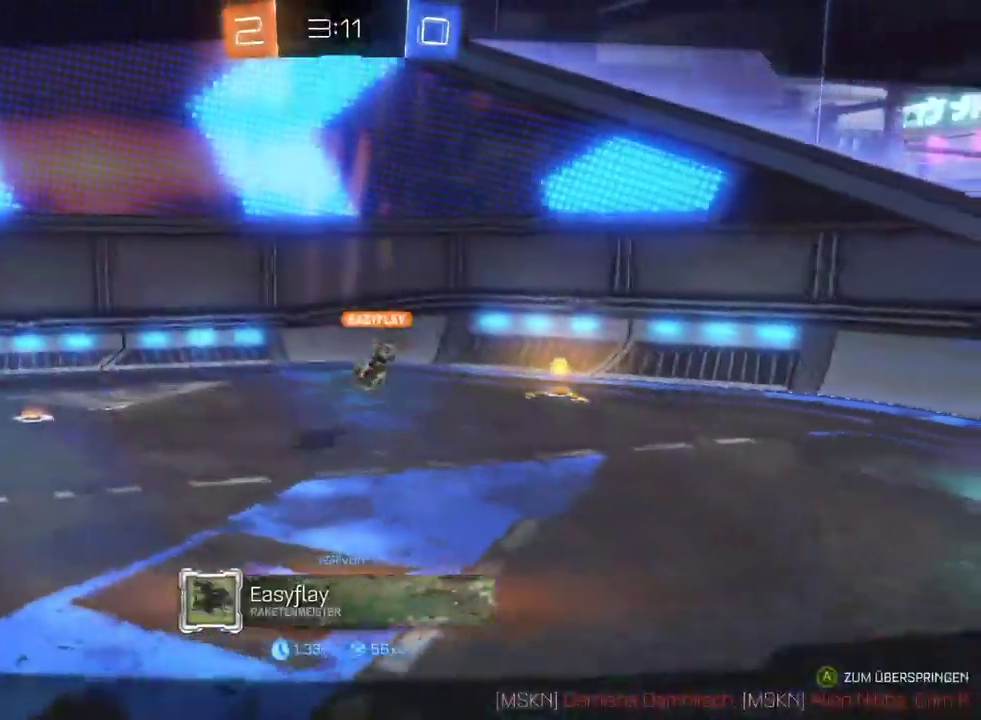
{"buttons": [], "left_stick": "center", "right_stick": "center", "events": []}
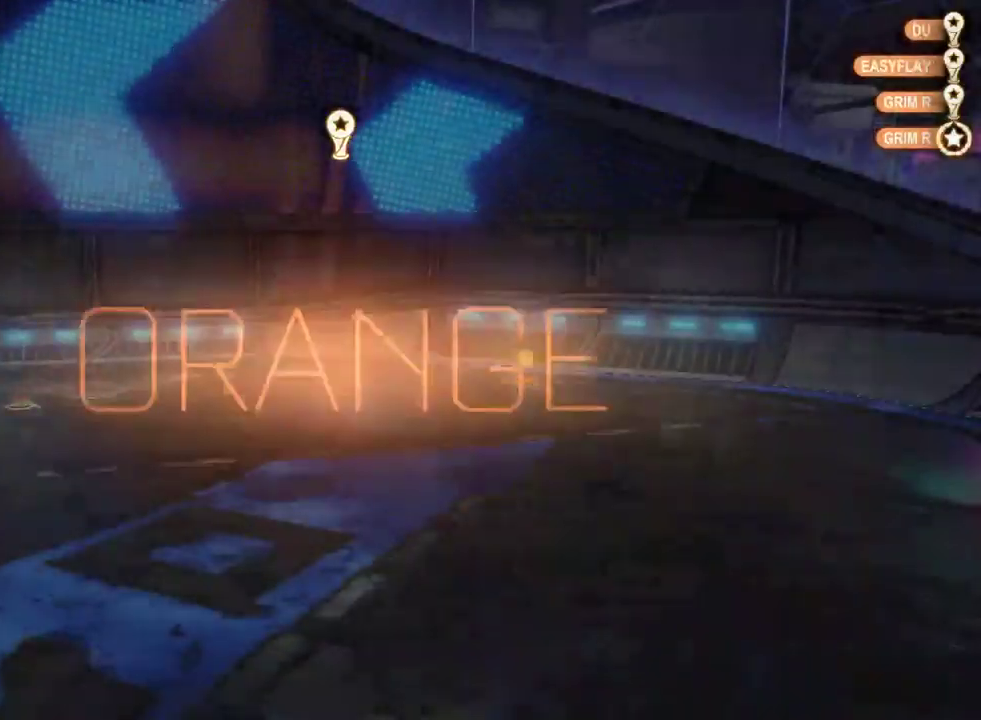
{"buttons": [], "left_stick": "center", "right_stick": "center", "events": []}
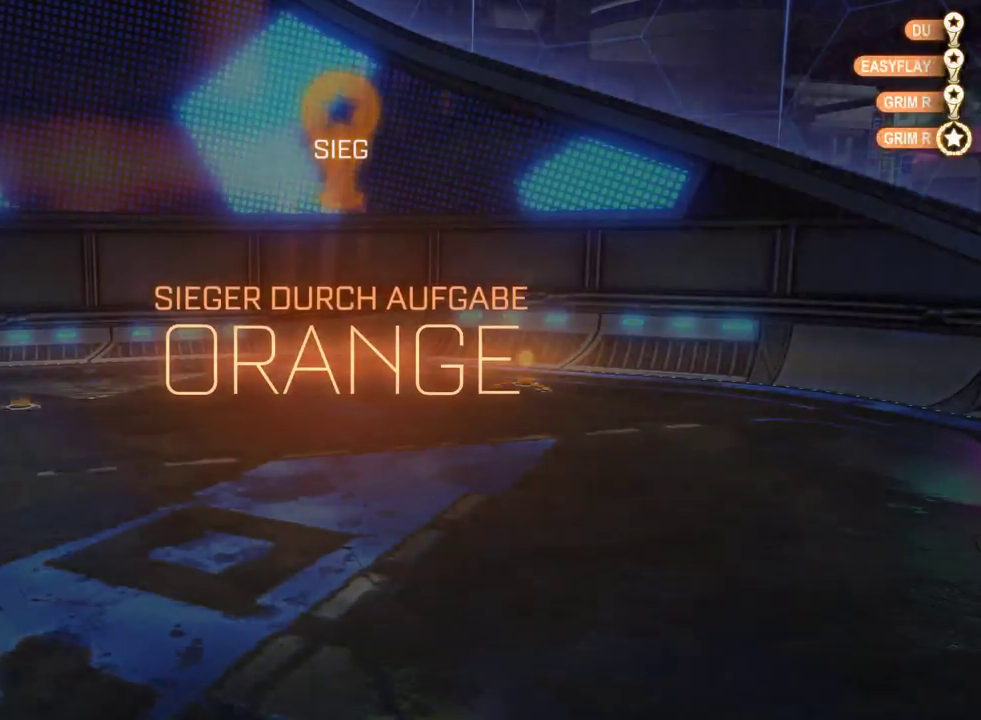
{"buttons": [], "left_stick": "center", "right_stick": "center", "events": []}
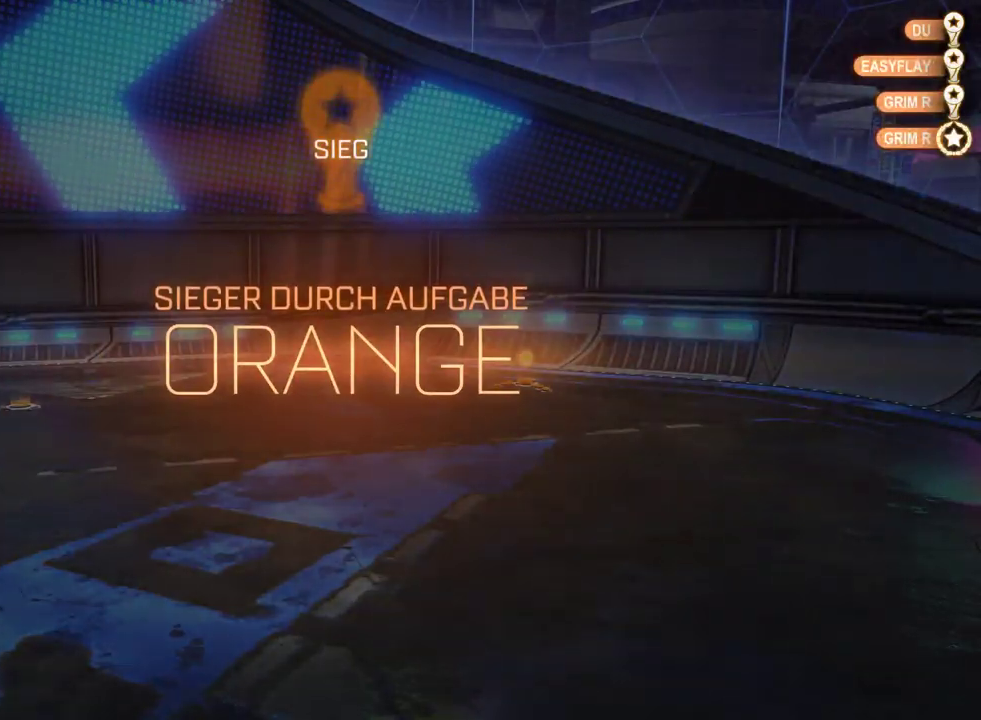
{"buttons": [], "left_stick": "center", "right_stick": "center", "events": []}
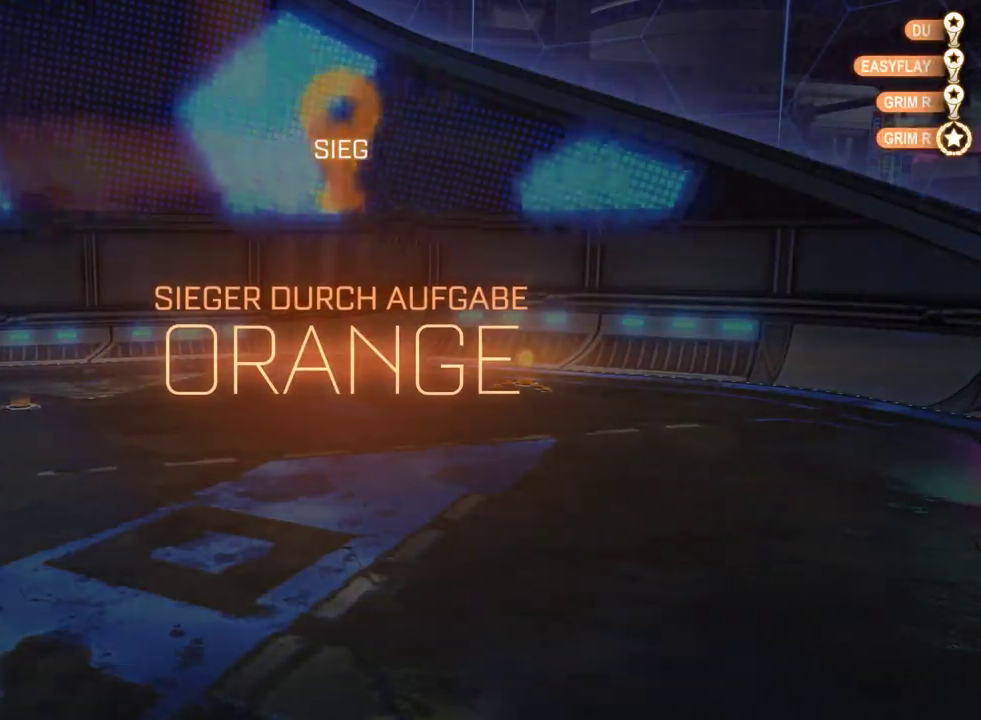
{"buttons": [], "left_stick": "center", "right_stick": "center", "events": []}
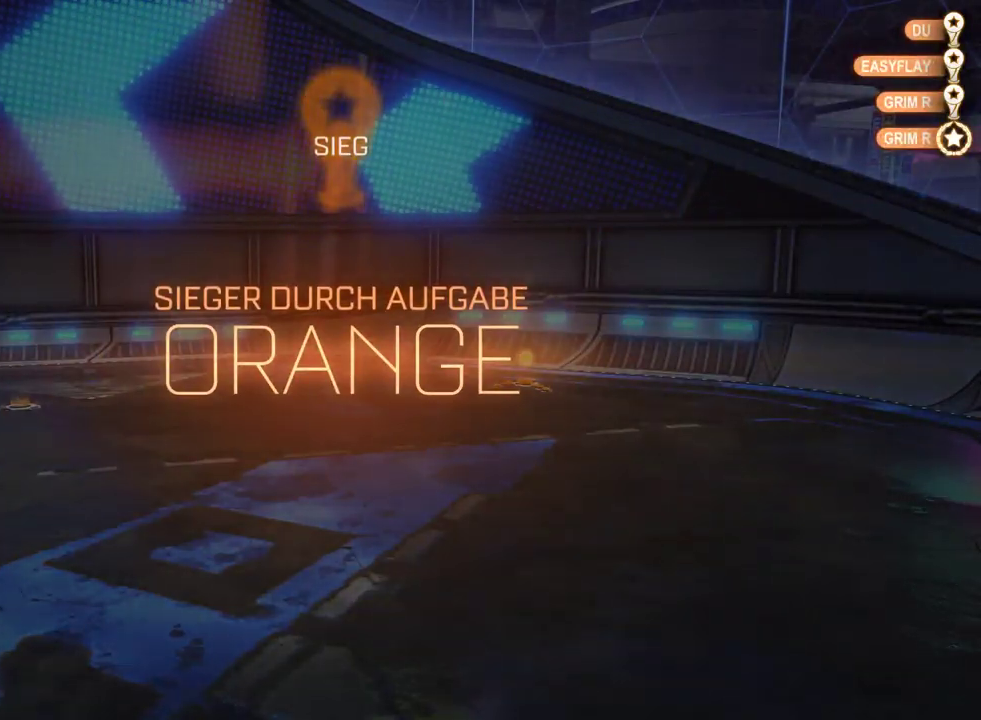
{"buttons": [], "left_stick": "center", "right_stick": "center", "events": []}
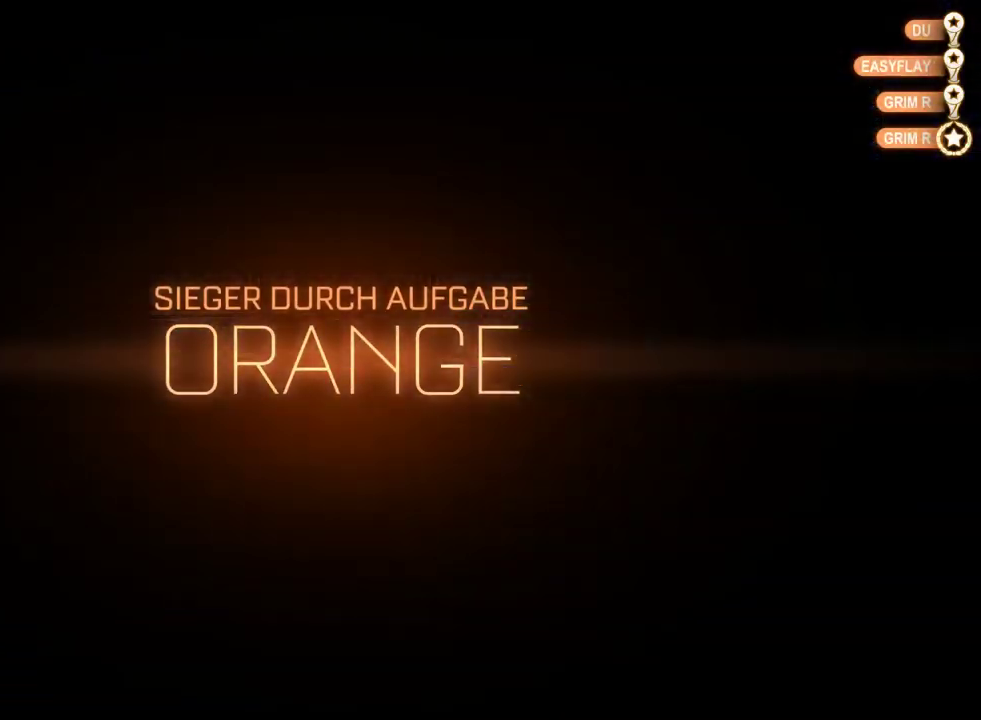
{"buttons": ["SELECT"], "left_stick": "center", "right_stick": "center", "events": [[417, "SELECT", "down"]]}